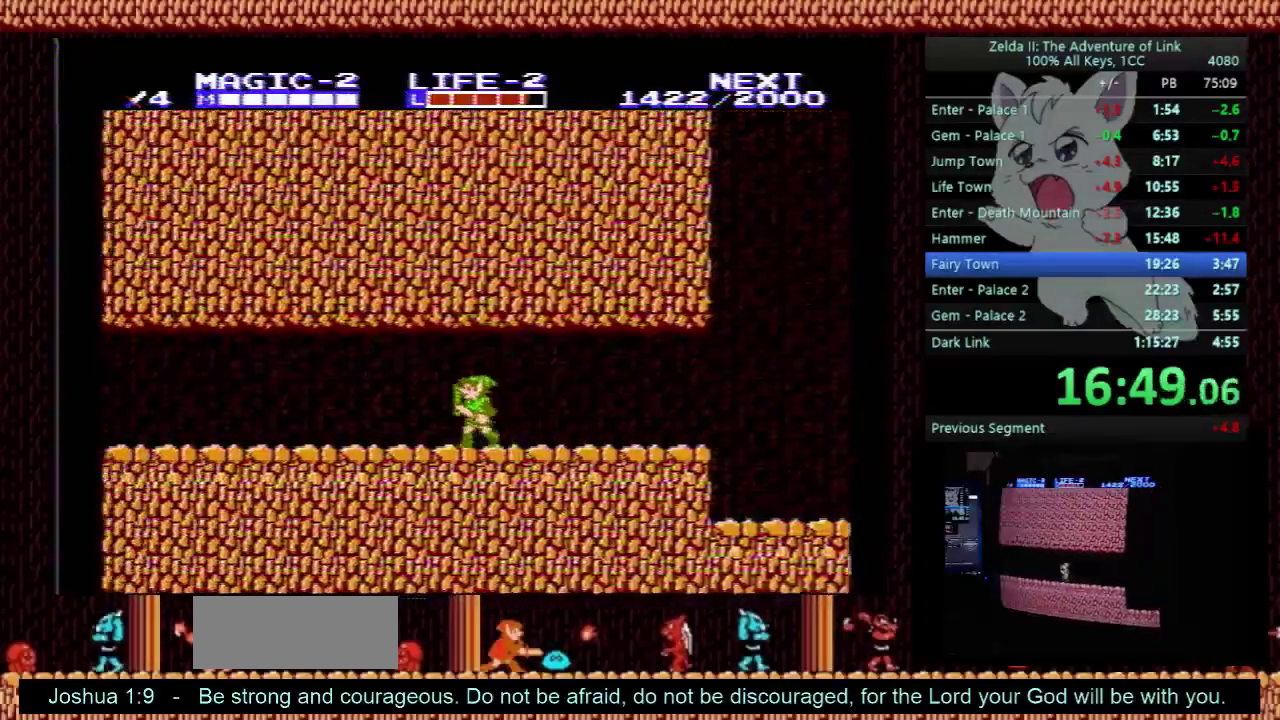
Gameplay with a controller (Nintendo layout); each line is a JSON object with the inputs held at the frame after it. "events" lists button and stick changes between this image and that frame as [ms after this image, input, new state], when the widget could be followed in between. Not read: L3 R3.
{"buttons": ["DPAD_LEFT"], "events": []}
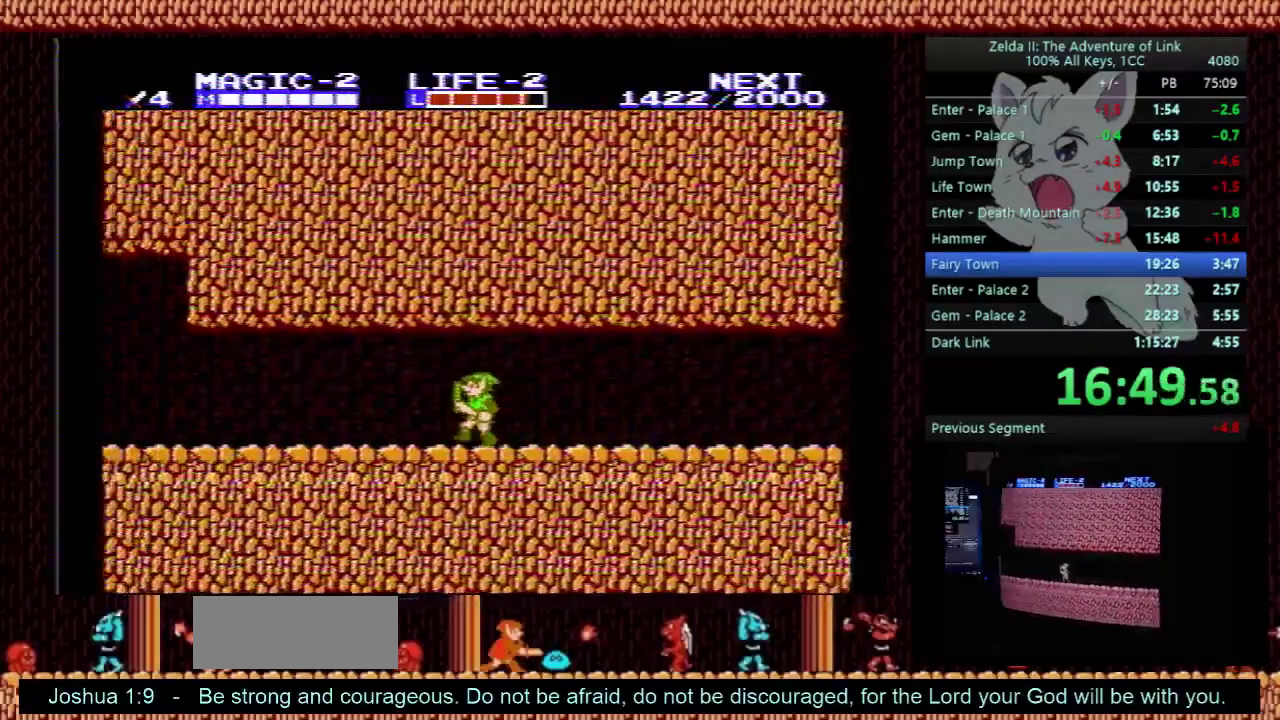
{"buttons": ["DPAD_LEFT"], "events": []}
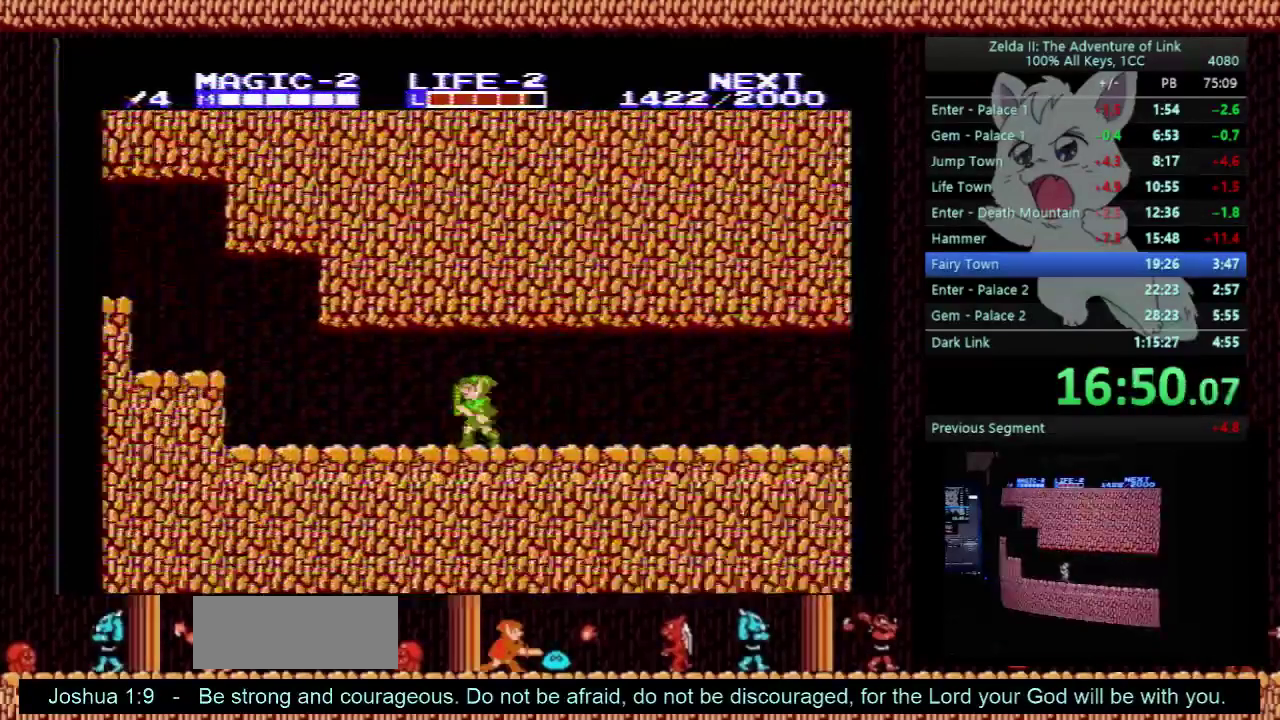
{"buttons": ["DPAD_LEFT"], "events": []}
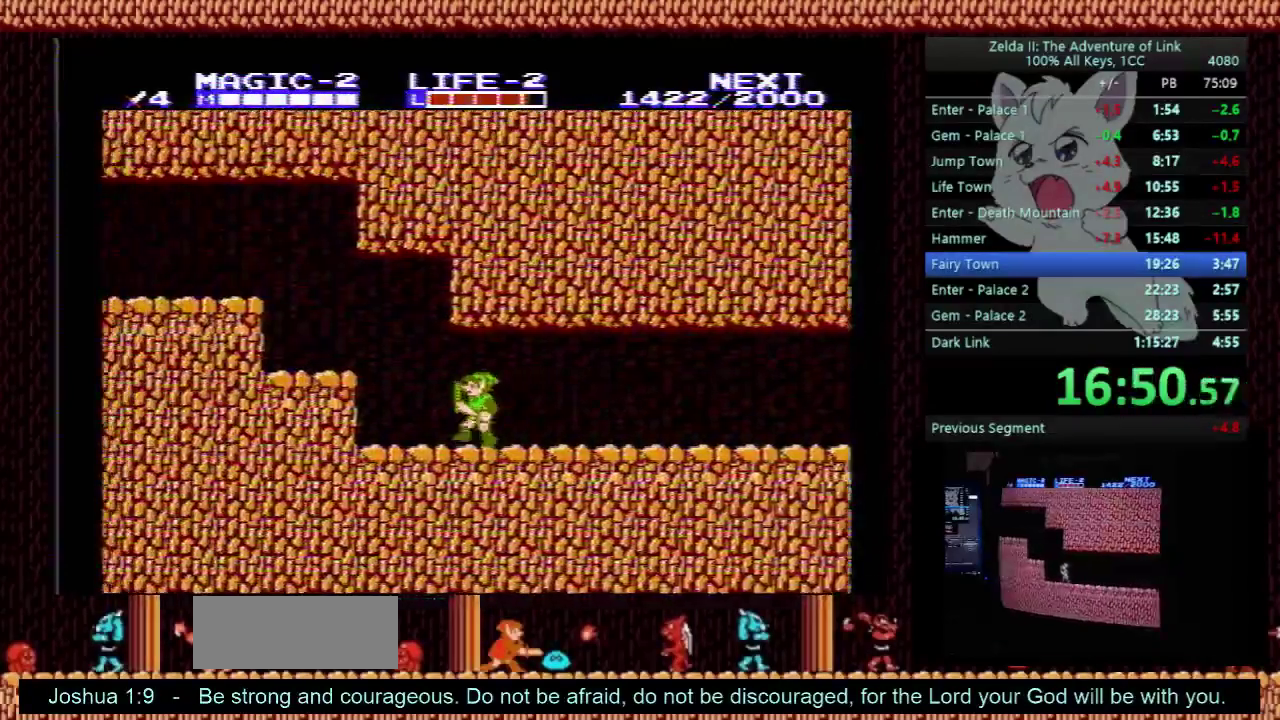
{"buttons": ["DPAD_LEFT"], "events": [[167, "A", "down"], [233, "A", "up"]]}
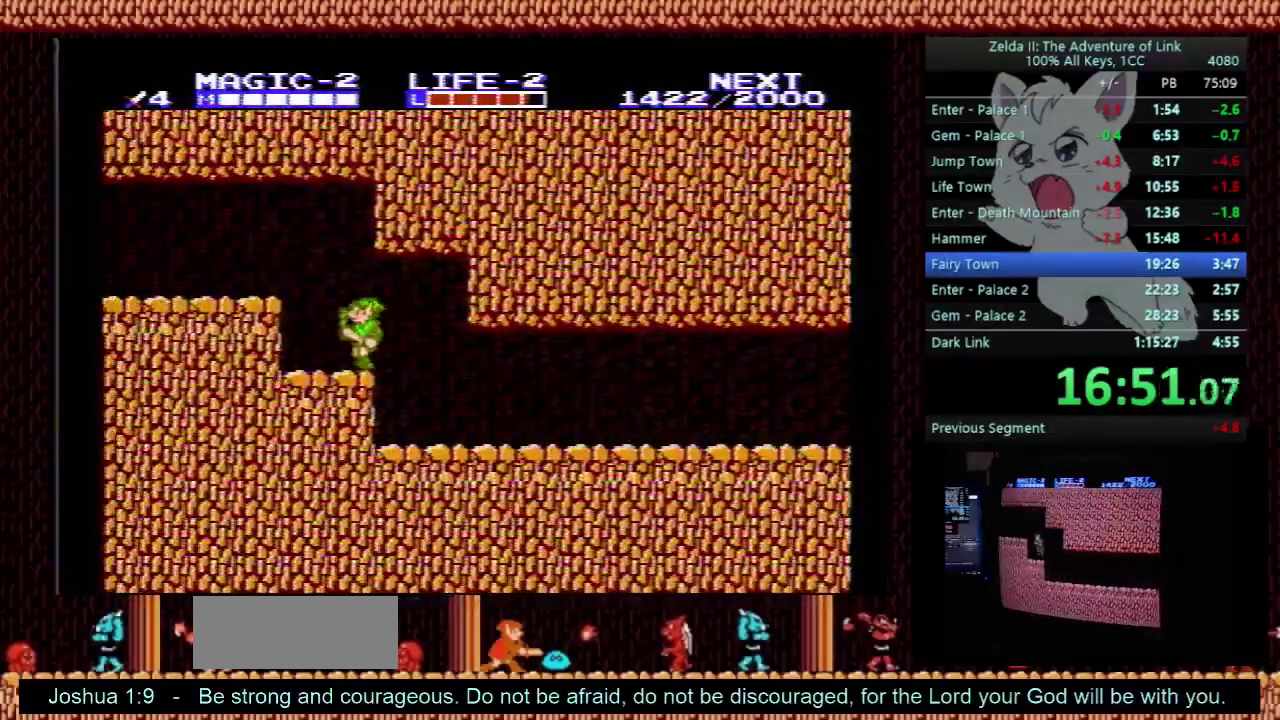
{"buttons": ["DPAD_LEFT"], "events": [[33, "A", "down"], [133, "A", "up"]]}
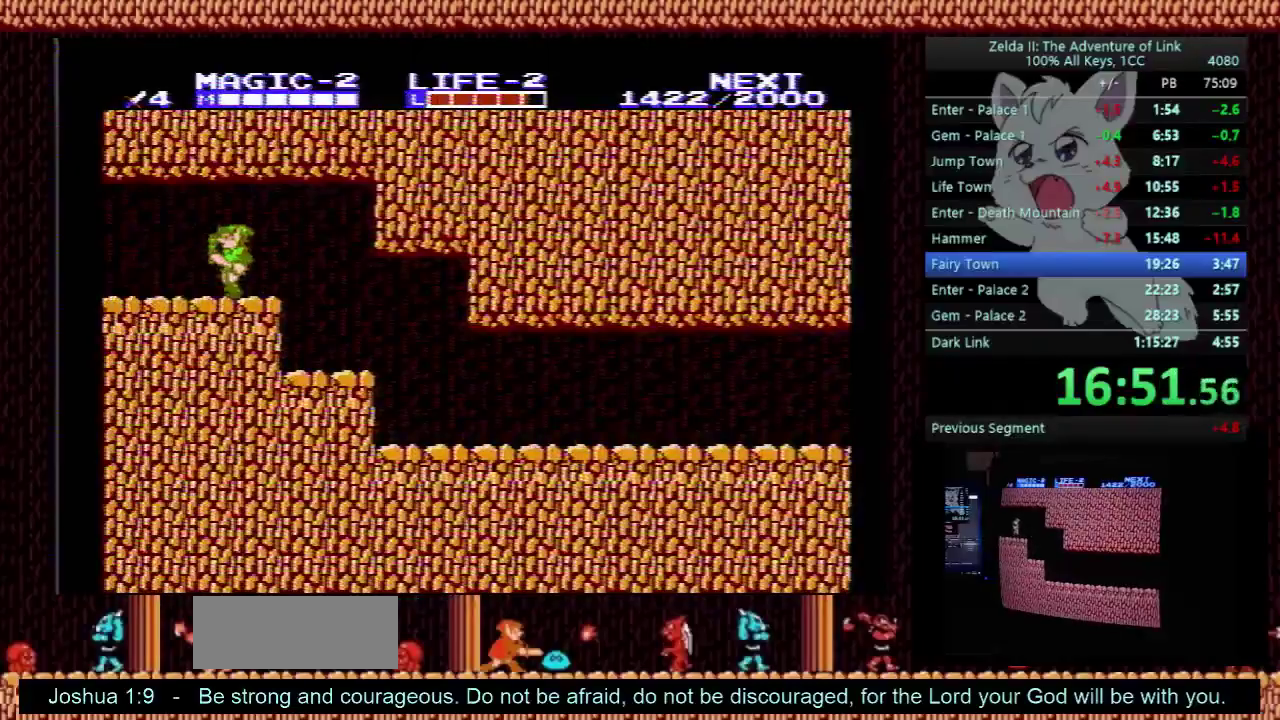
{"buttons": ["DPAD_LEFT"], "events": []}
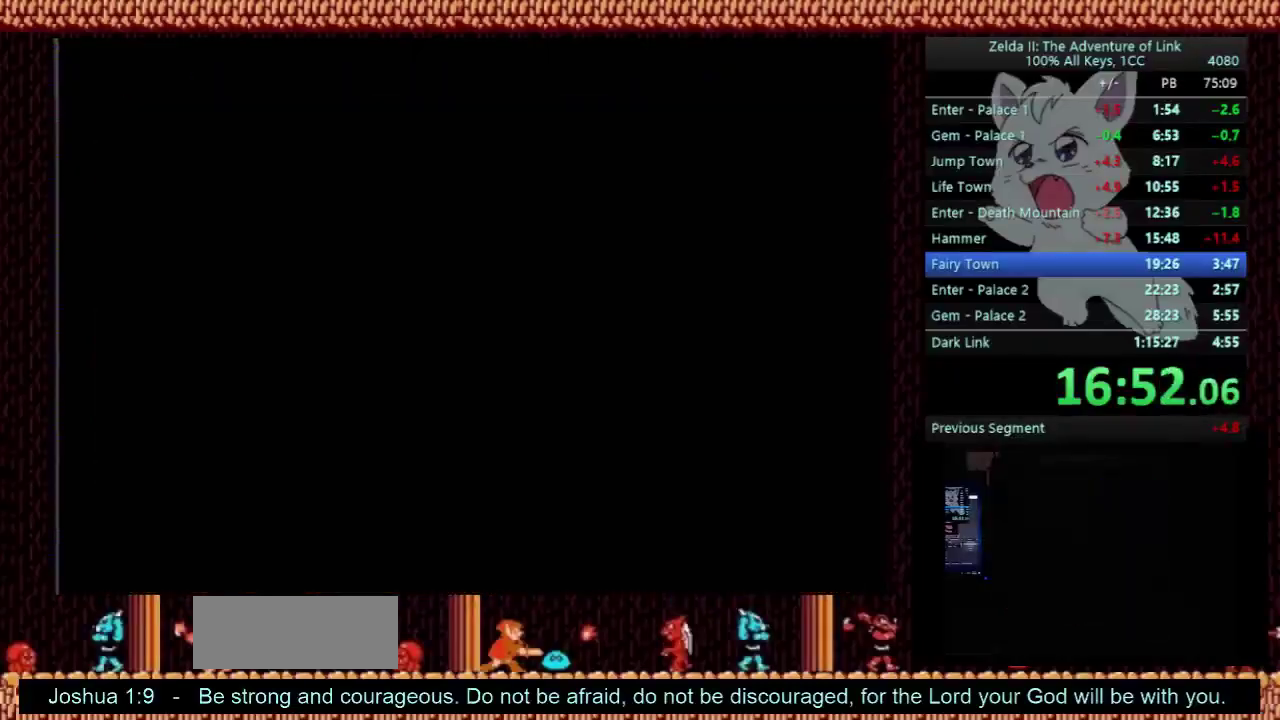
{"buttons": [], "events": [[333, "DPAD_DOWN", "down"], [333, "DPAD_LEFT", "up"], [467, "DPAD_DOWN", "up"]]}
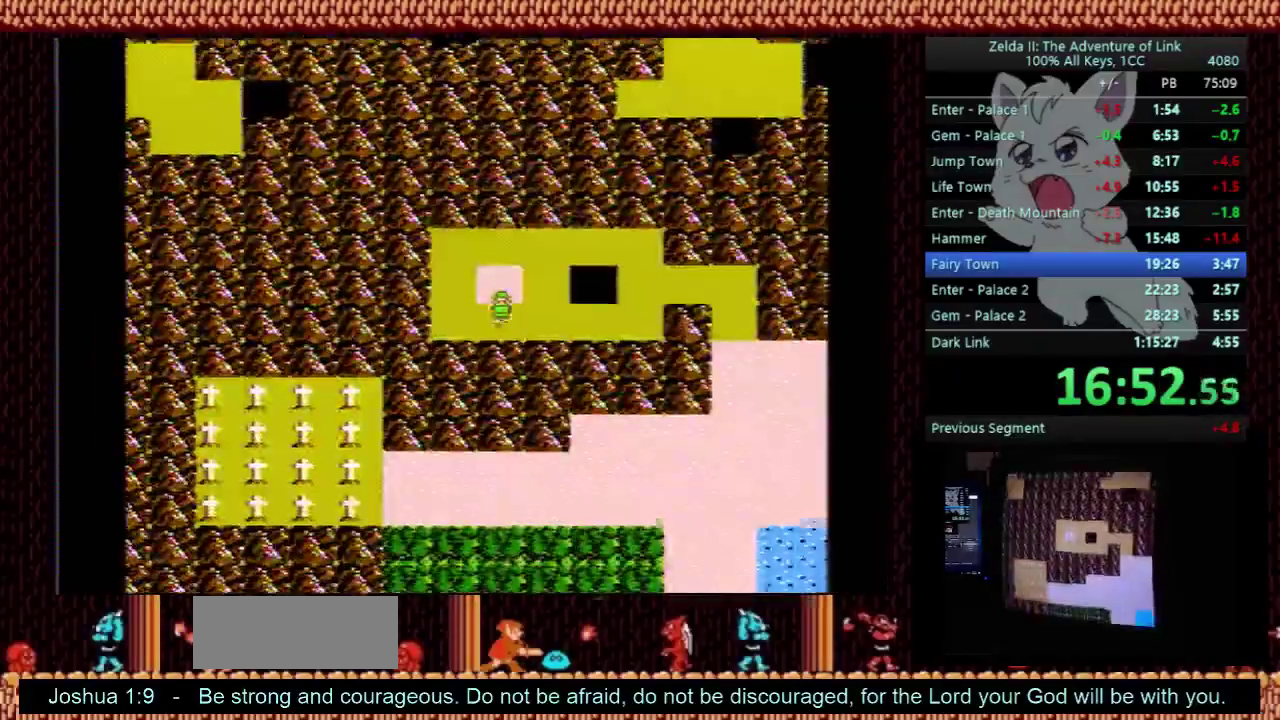
{"buttons": [], "events": []}
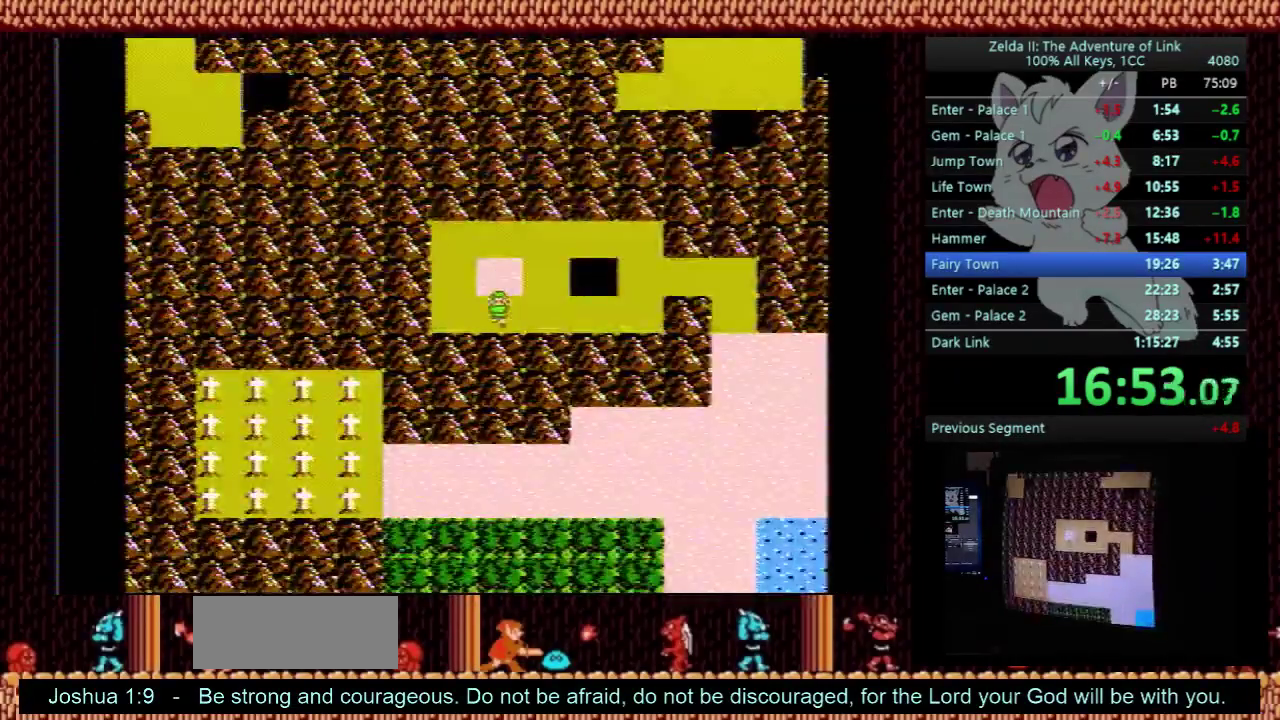
{"buttons": ["DPAD_RIGHT"], "events": [[367, "DPAD_RIGHT", "down"]]}
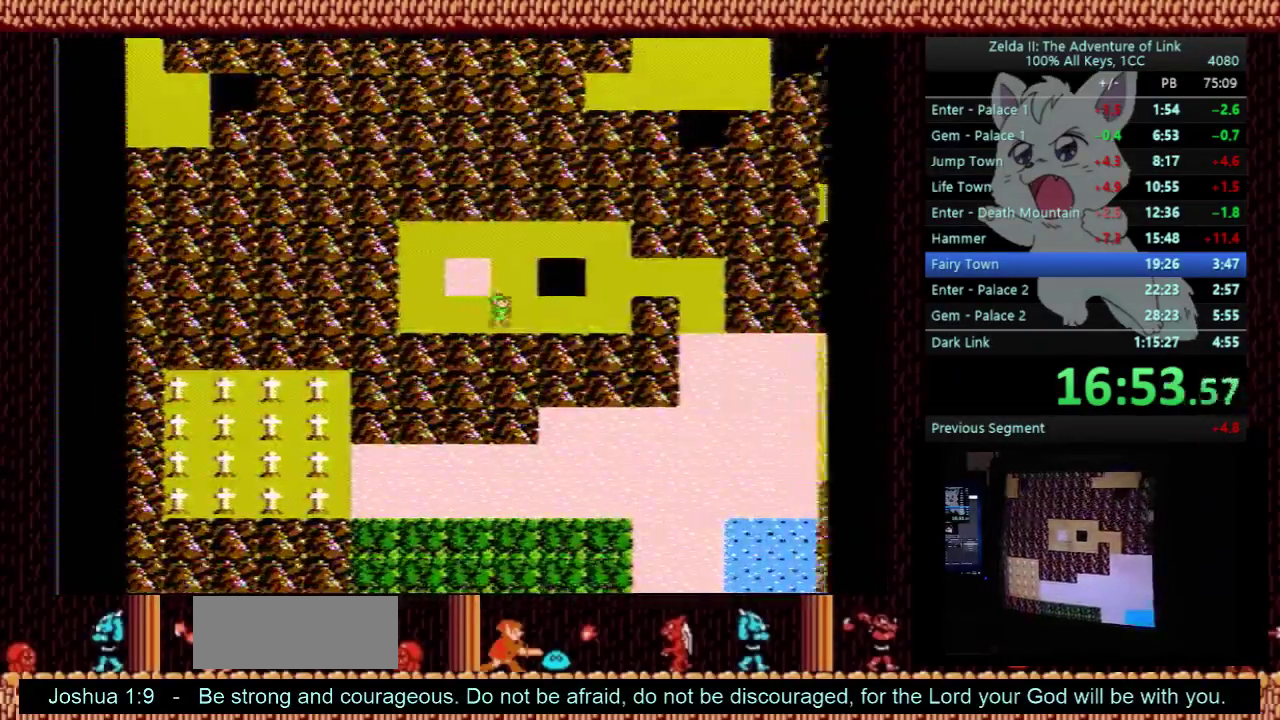
{"buttons": ["DPAD_RIGHT"], "events": []}
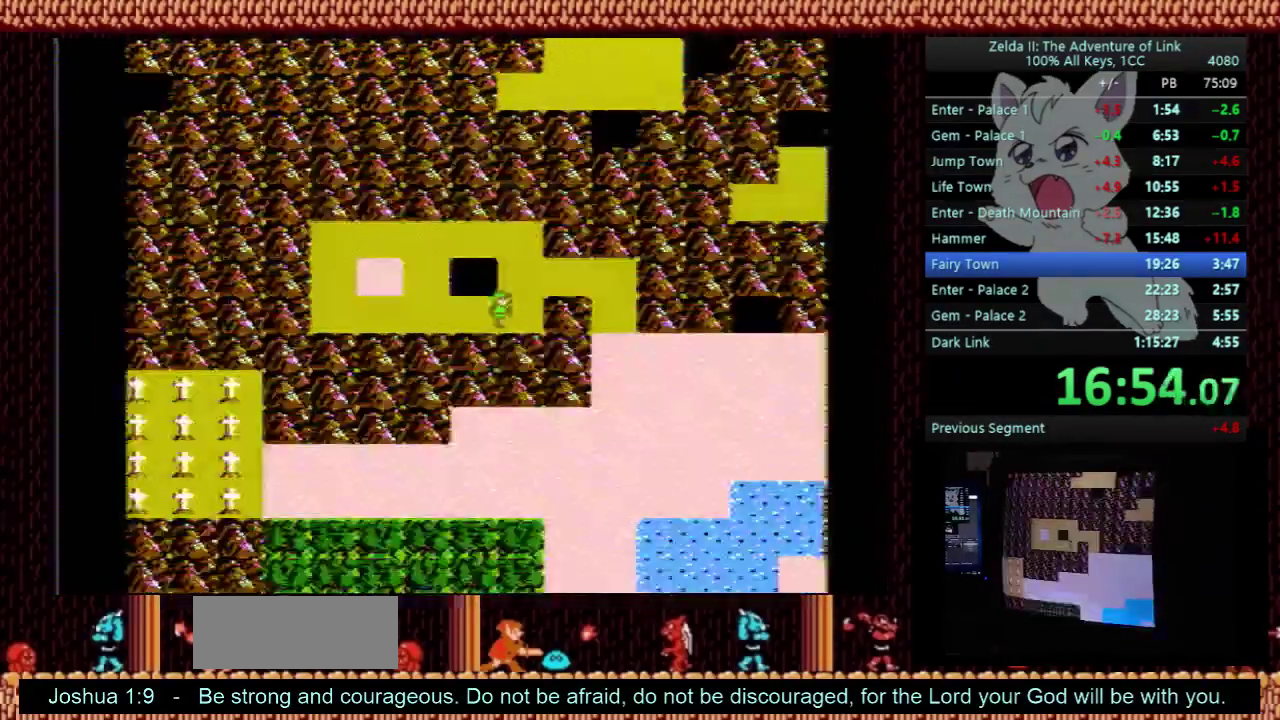
{"buttons": ["DPAD_RIGHT"], "events": [[33, "DPAD_RIGHT", "up"], [67, "DPAD_UP", "down"], [233, "DPAD_RIGHT", "down"], [267, "DPAD_UP", "up"]]}
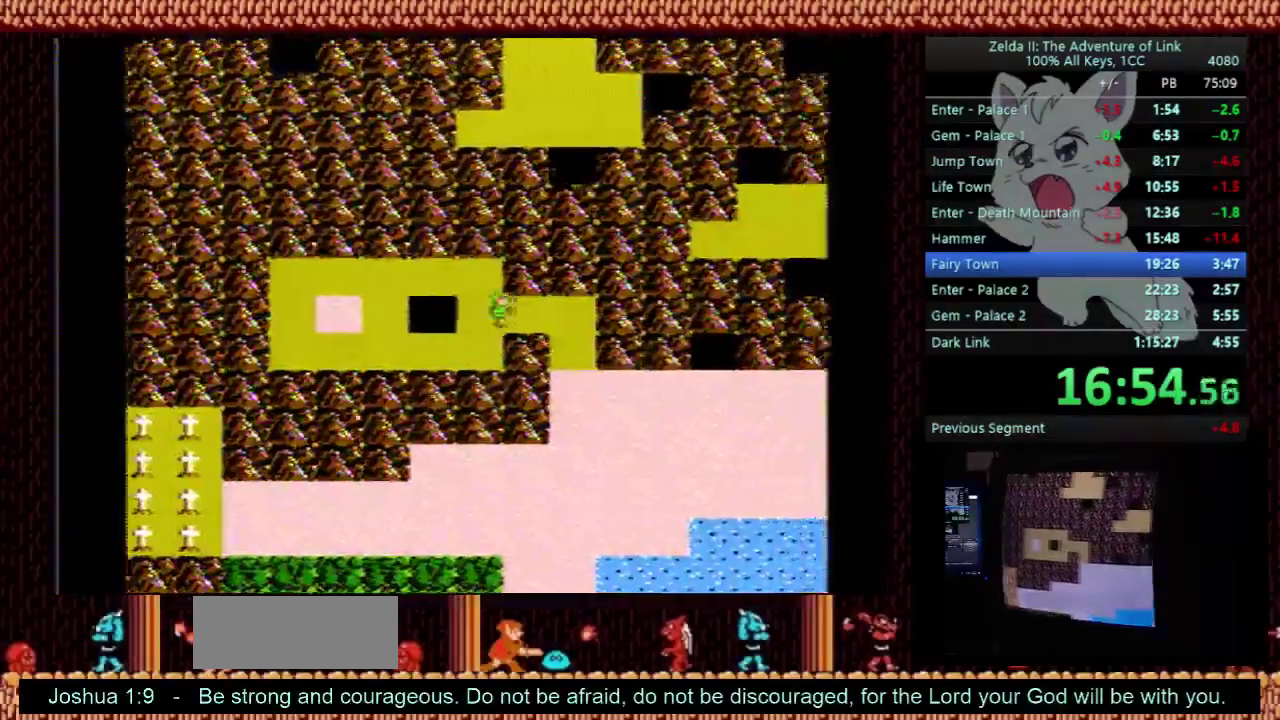
{"buttons": ["DPAD_DOWN"], "events": [[333, "DPAD_DOWN", "down"], [333, "DPAD_RIGHT", "up"]]}
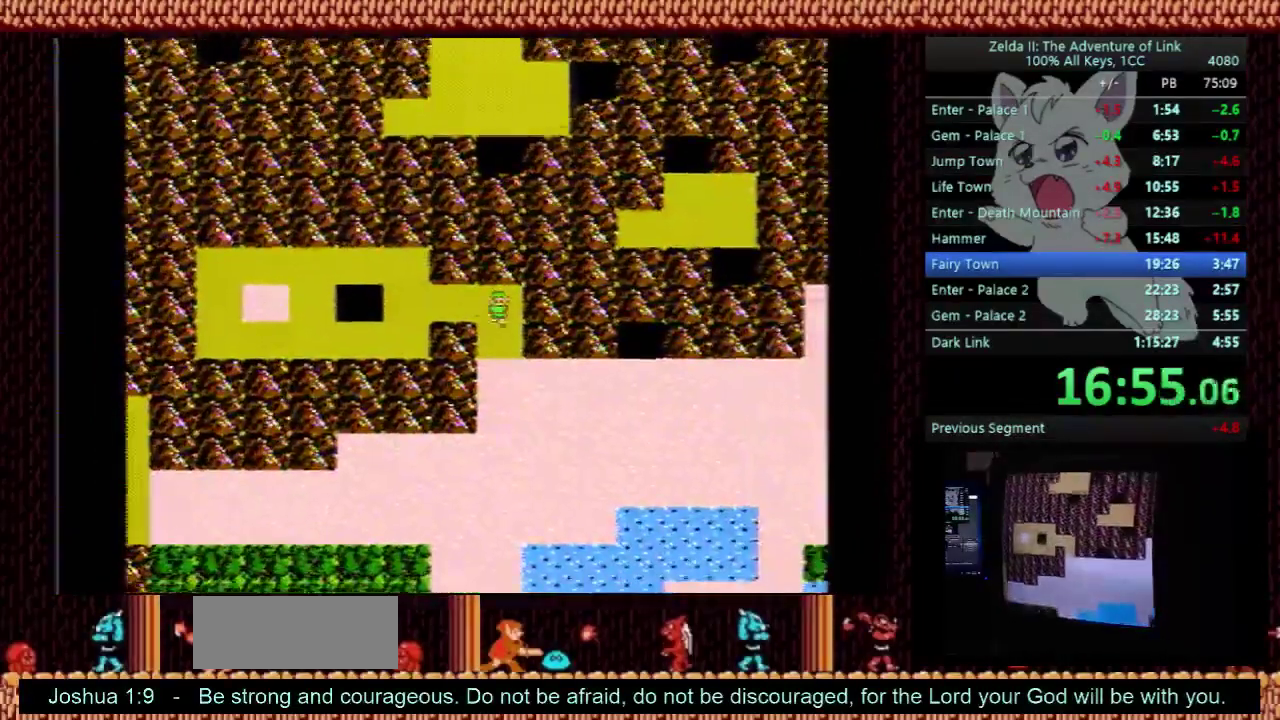
{"buttons": ["DPAD_RIGHT"], "events": [[300, "DPAD_RIGHT", "down"], [333, "DPAD_DOWN", "up"]]}
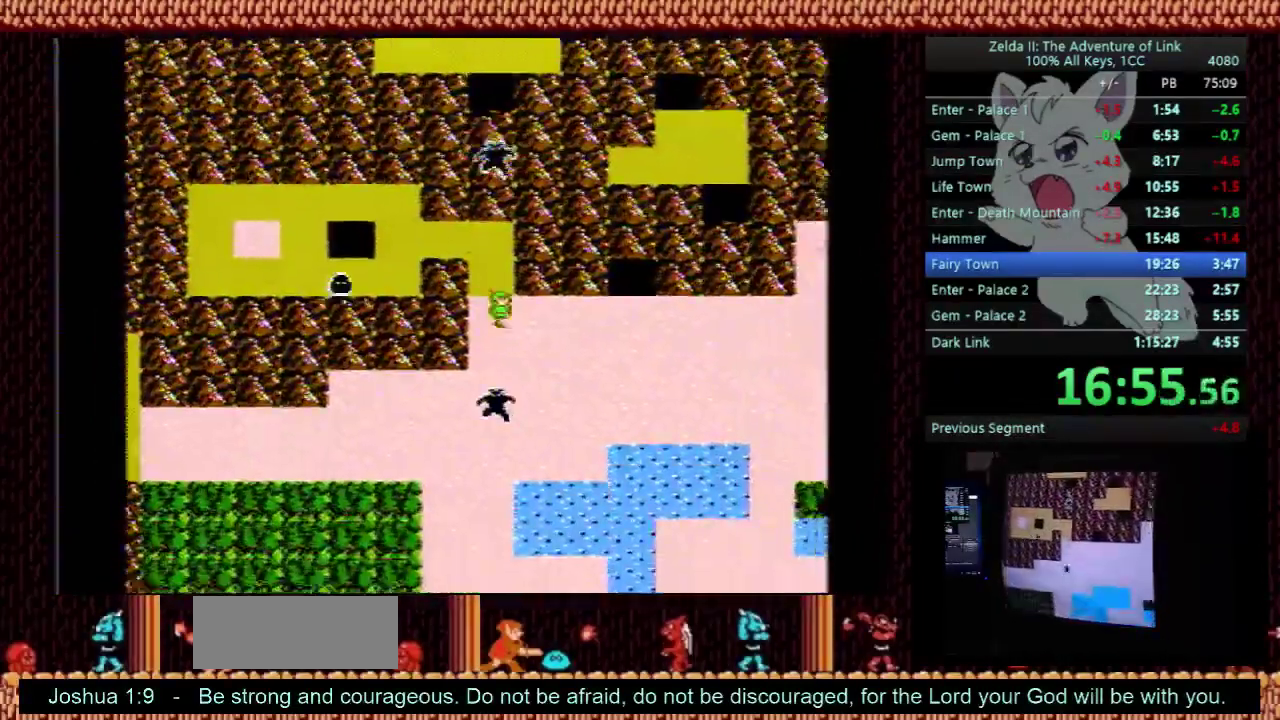
{"buttons": ["DPAD_RIGHT"], "events": []}
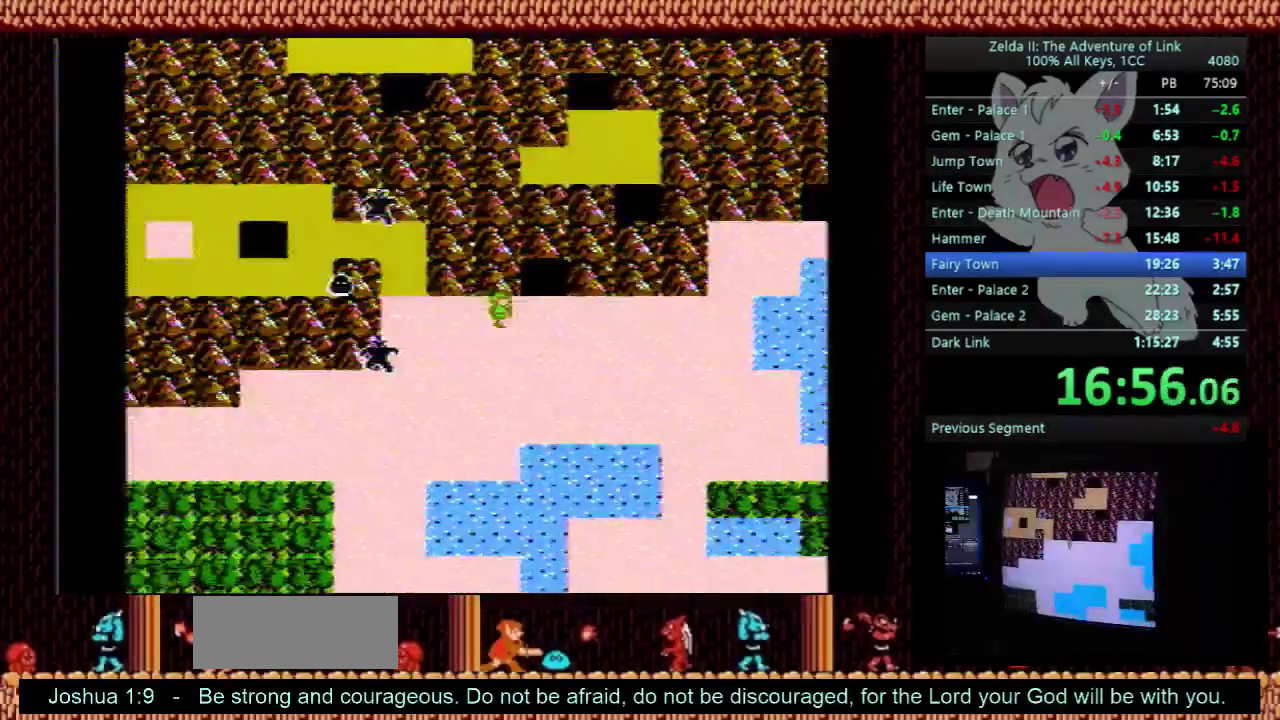
{"buttons": ["DPAD_RIGHT"], "events": []}
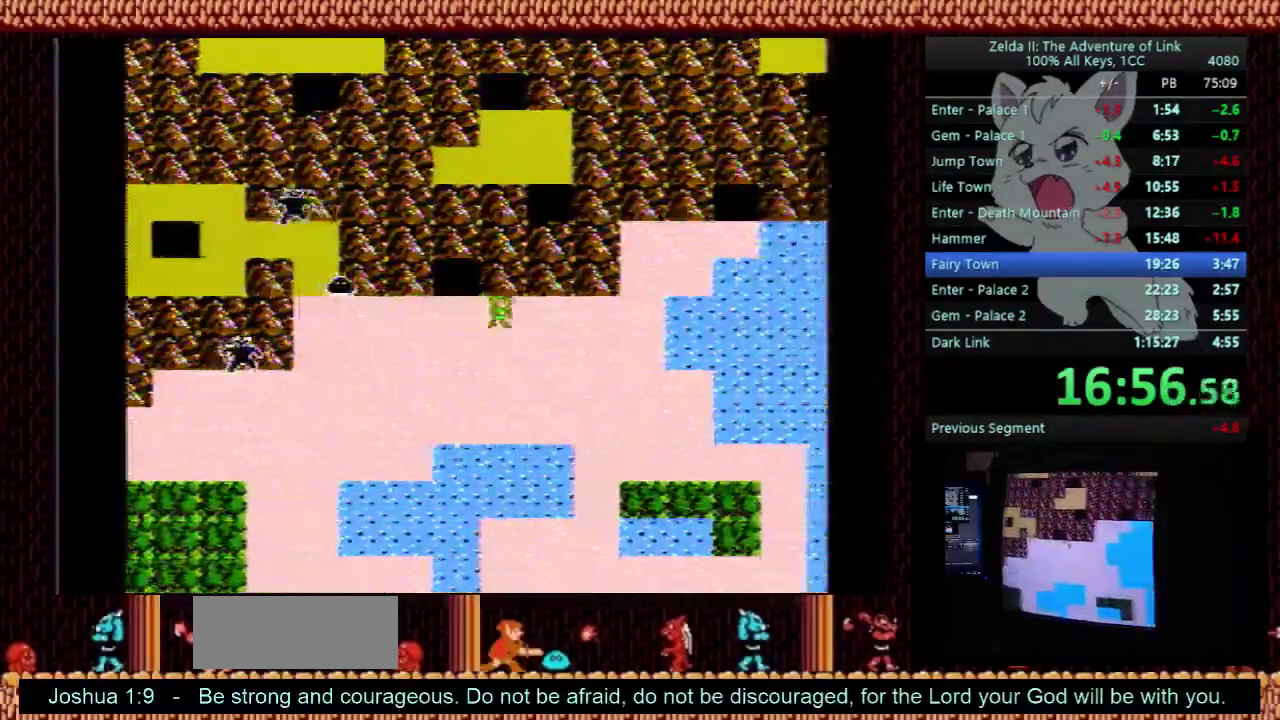
{"buttons": ["DPAD_RIGHT"], "events": []}
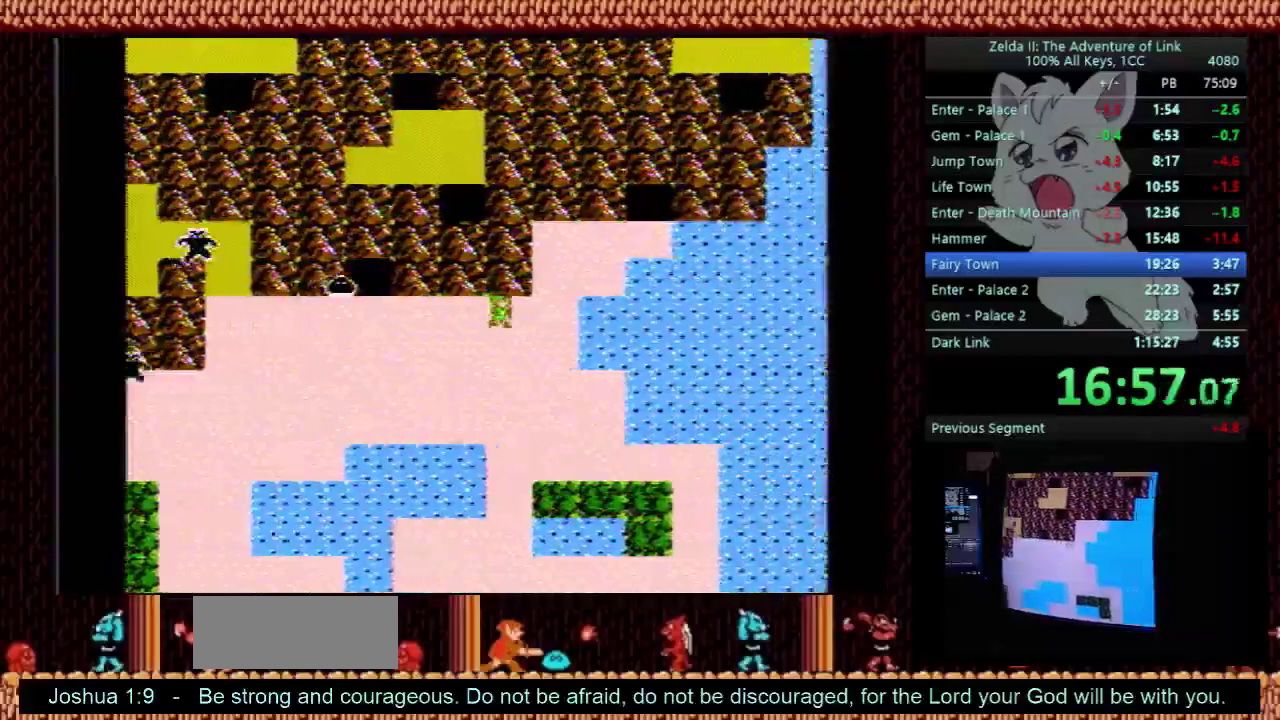
{"buttons": ["DPAD_RIGHT"], "events": [[267, "DPAD_RIGHT", "up"], [267, "DPAD_UP", "down"], [433, "DPAD_RIGHT", "down"], [467, "DPAD_UP", "up"]]}
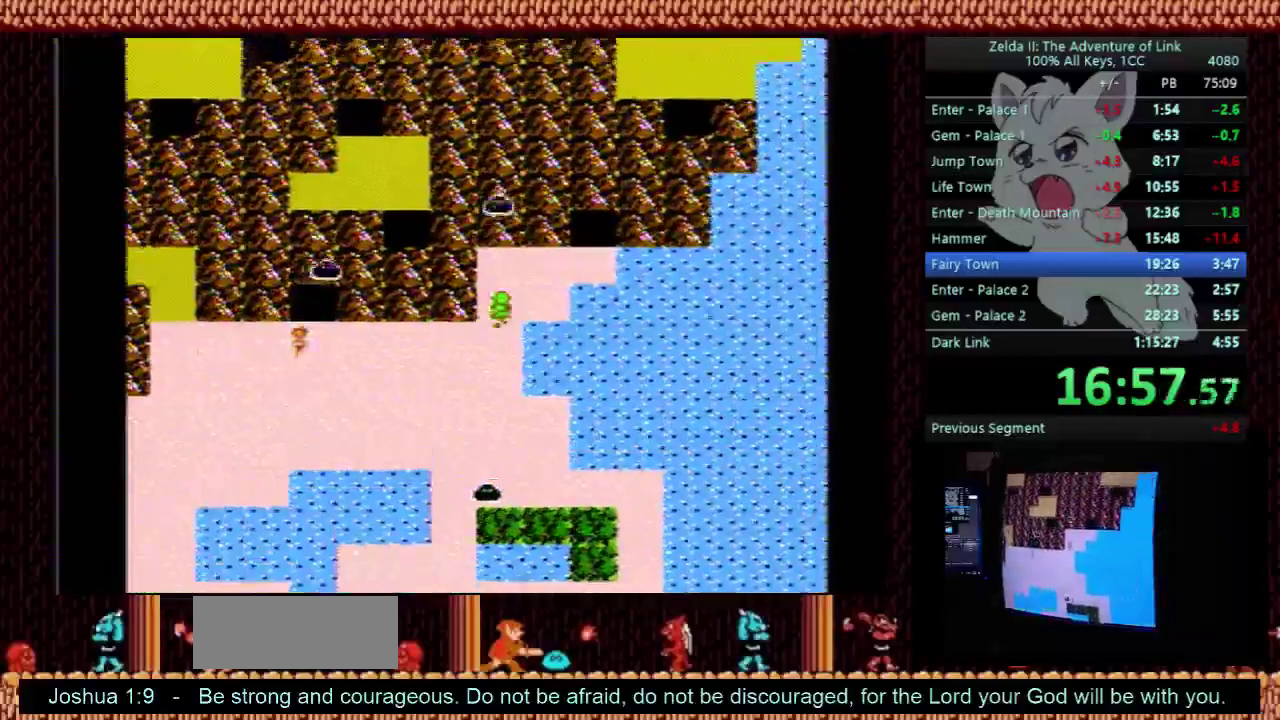
{"buttons": ["DPAD_UP"], "events": [[367, "DPAD_RIGHT", "up"], [367, "DPAD_UP", "down"]]}
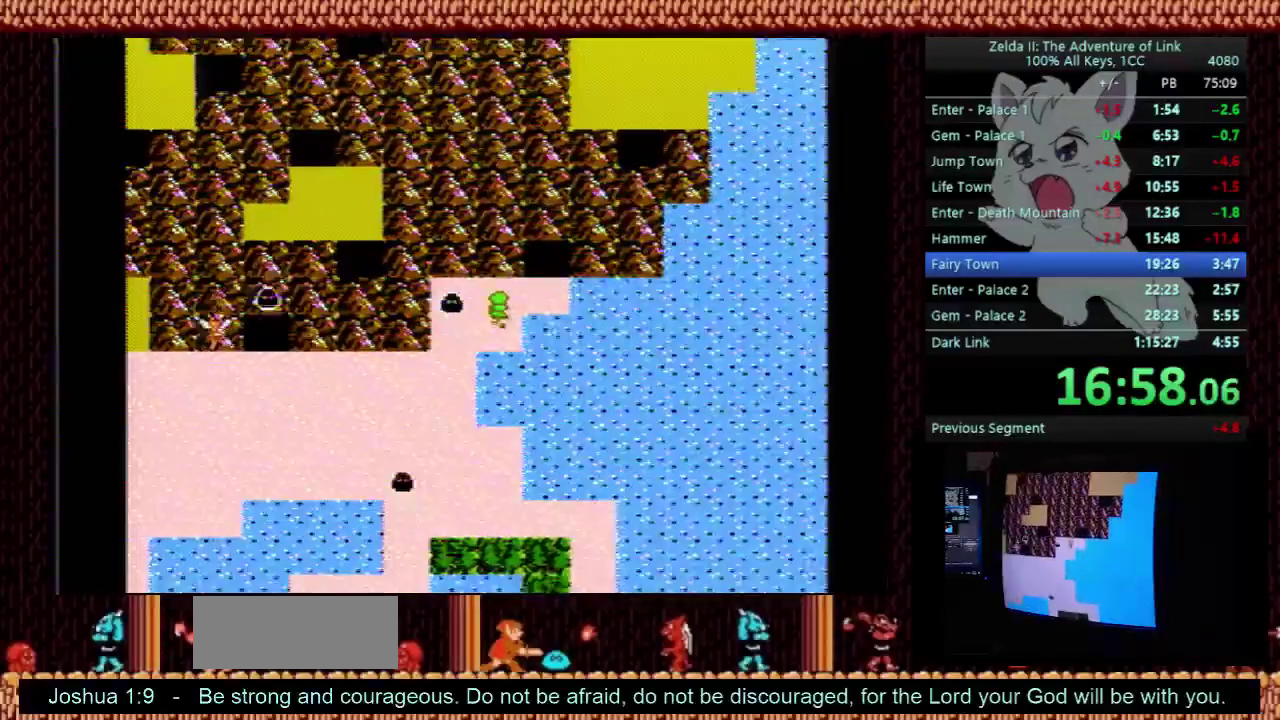
{"buttons": ["DPAD_UP"], "events": [[67, "DPAD_RIGHT", "down"], [67, "DPAD_UP", "up"], [267, "DPAD_UP", "down"], [300, "DPAD_RIGHT", "up"]]}
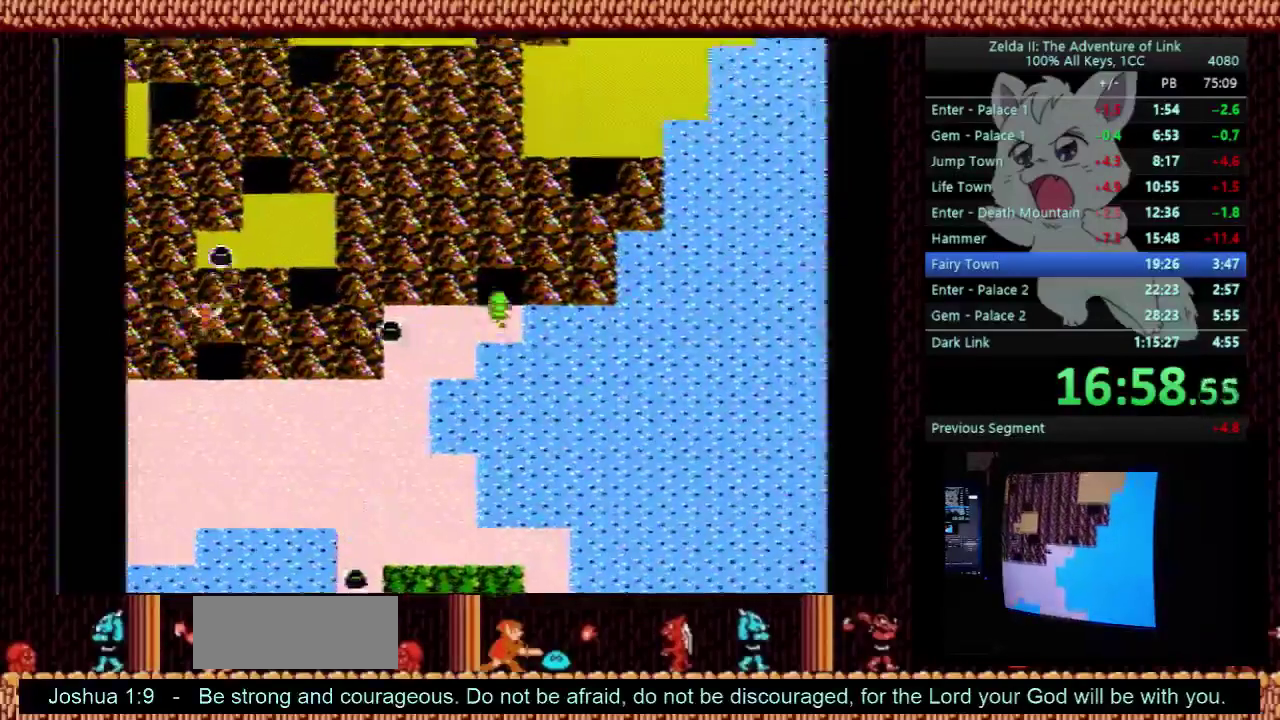
{"buttons": ["DPAD_RIGHT"], "events": [[133, "DPAD_UP", "up"], [333, "DPAD_RIGHT", "down"]]}
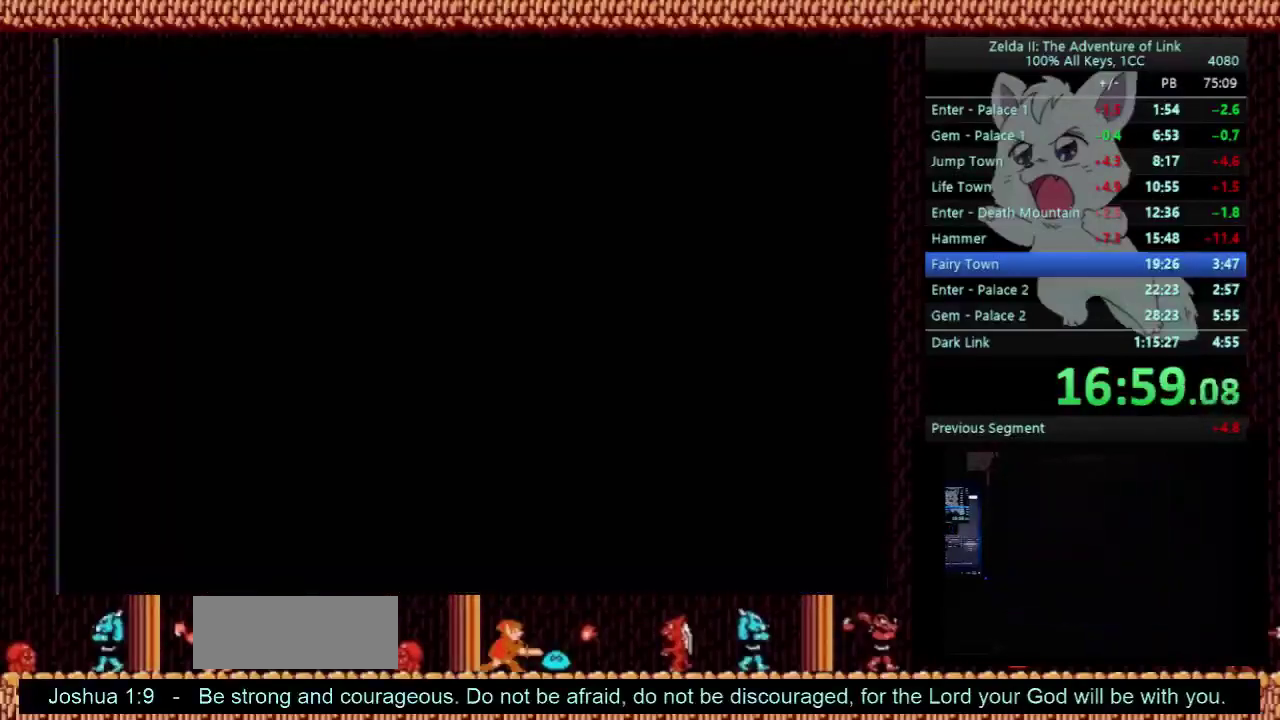
{"buttons": ["DPAD_RIGHT"], "events": []}
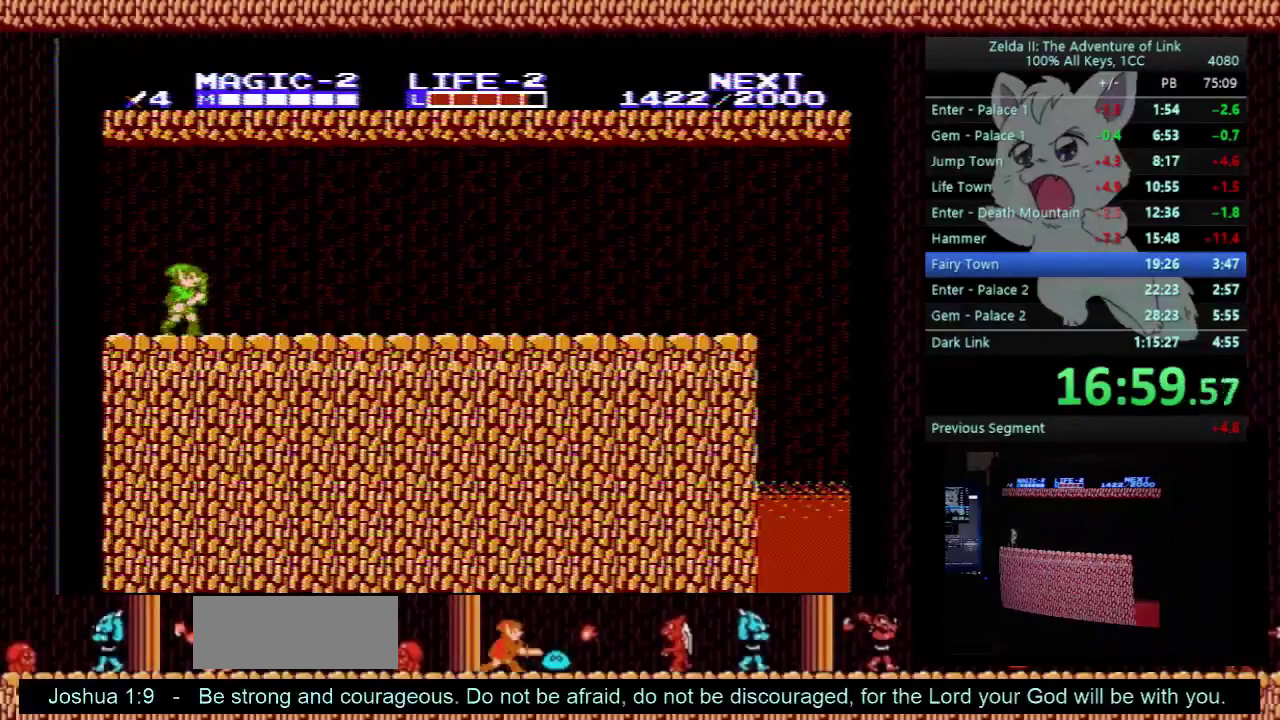
{"buttons": ["DPAD_RIGHT"], "events": []}
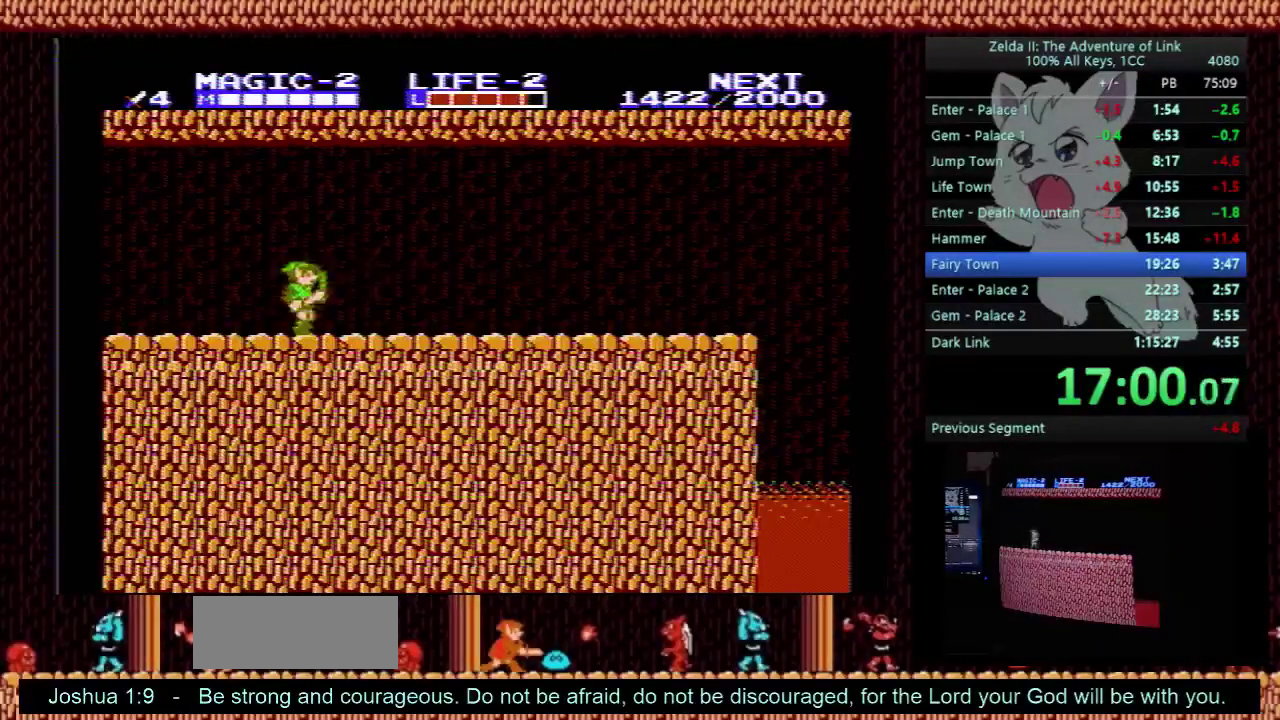
{"buttons": ["DPAD_RIGHT"], "events": []}
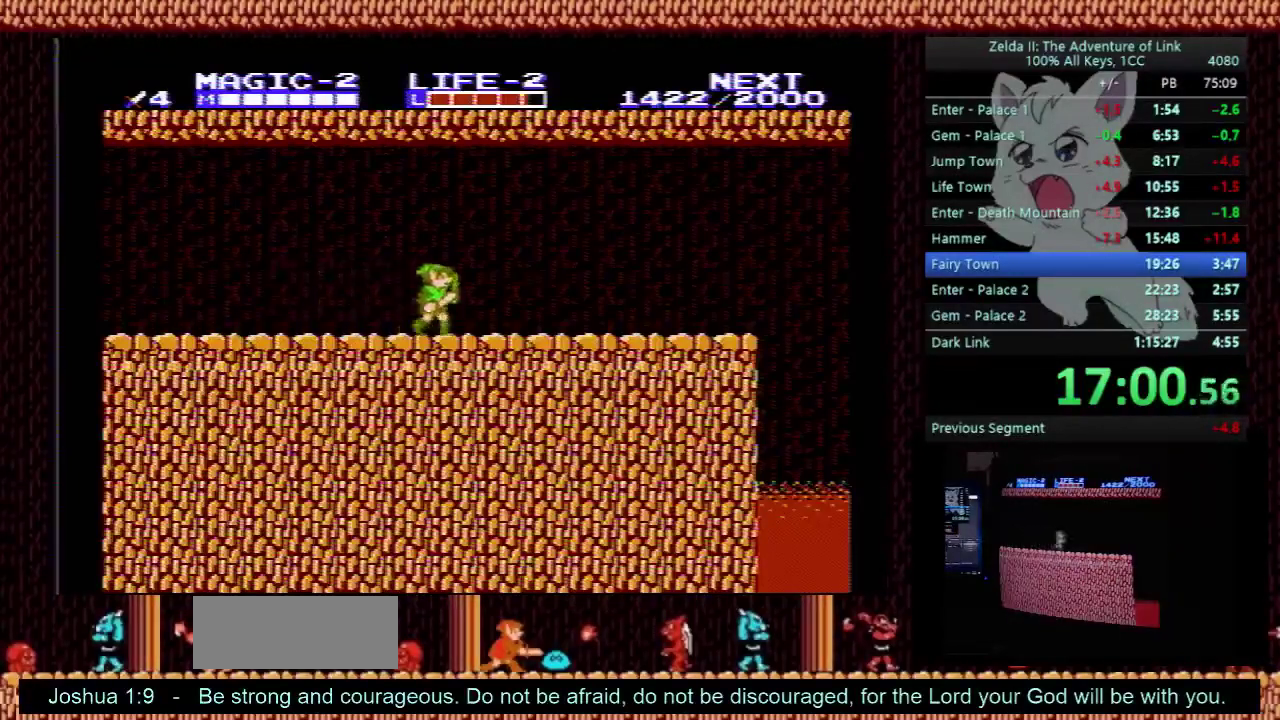
{"buttons": ["DPAD_RIGHT"], "events": []}
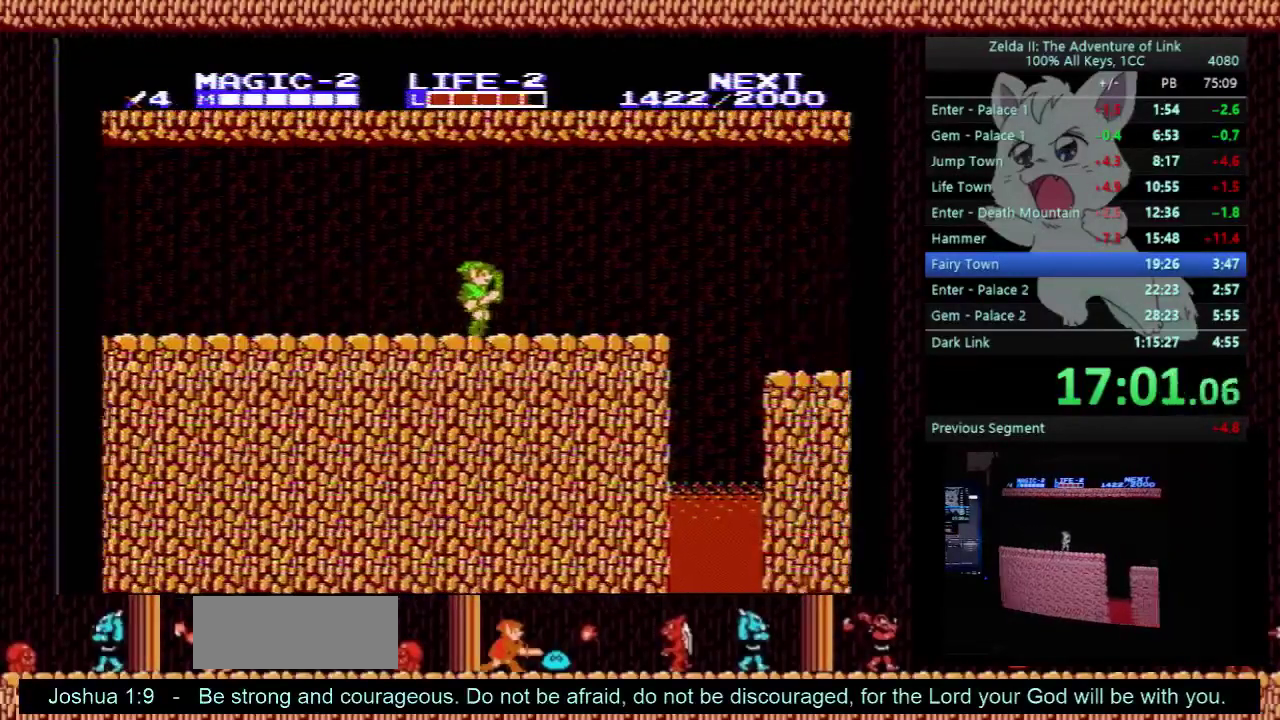
{"buttons": ["DPAD_RIGHT"], "events": []}
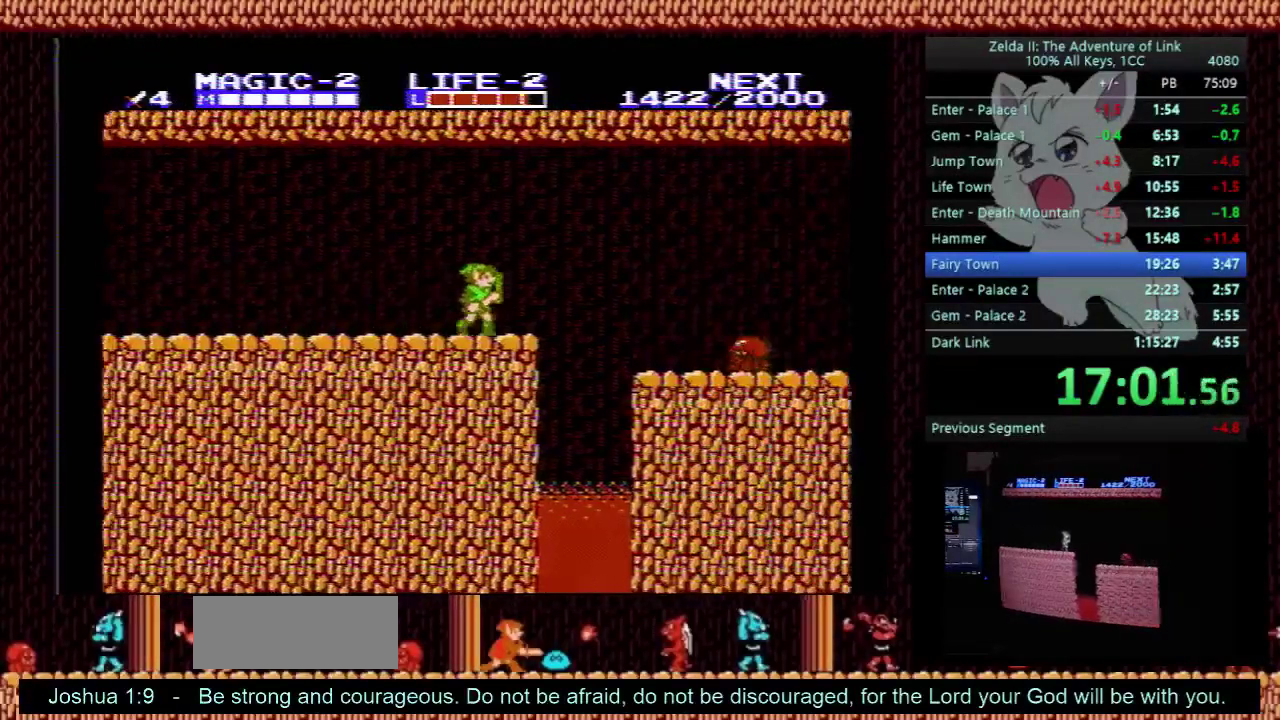
{"buttons": ["DPAD_RIGHT"], "events": [[200, "A", "down"], [367, "A", "up"]]}
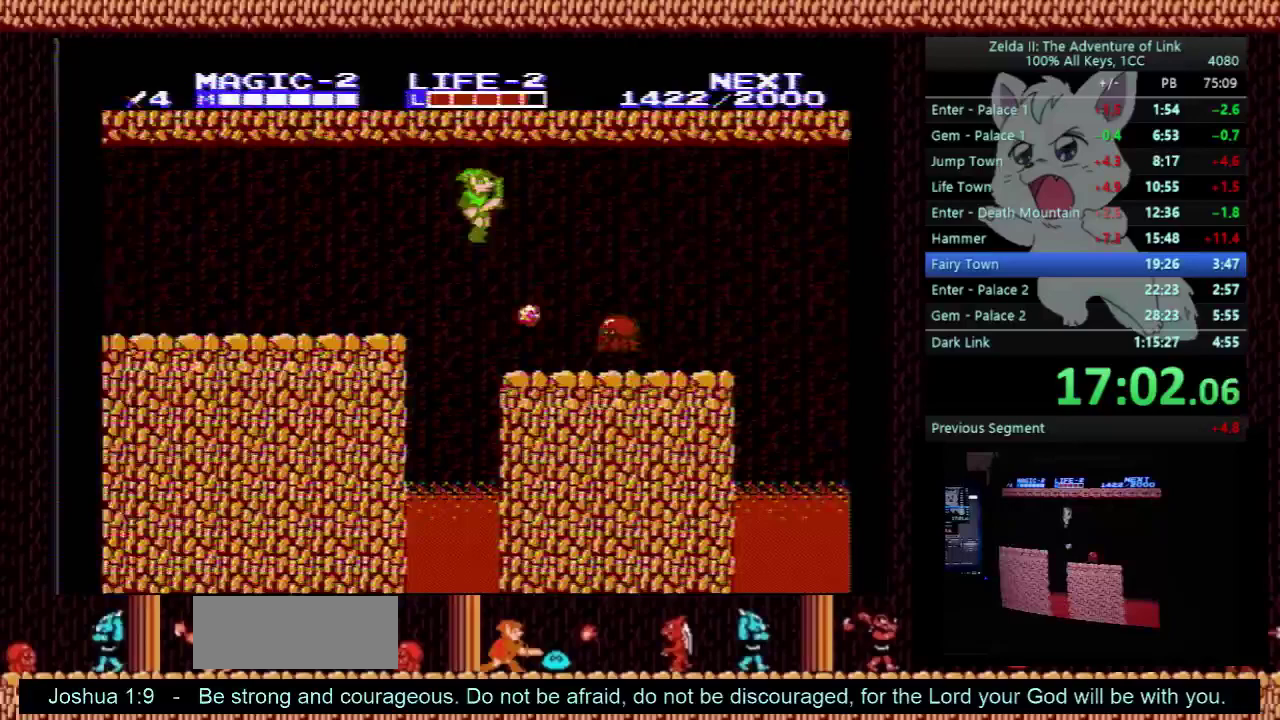
{"buttons": ["DPAD_RIGHT"], "events": [[100, "DPAD_DOWN", "down"], [133, "DPAD_RIGHT", "up"], [267, "B", "down"], [300, "DPAD_RIGHT", "down"], [333, "DPAD_DOWN", "up"], [433, "B", "up"]]}
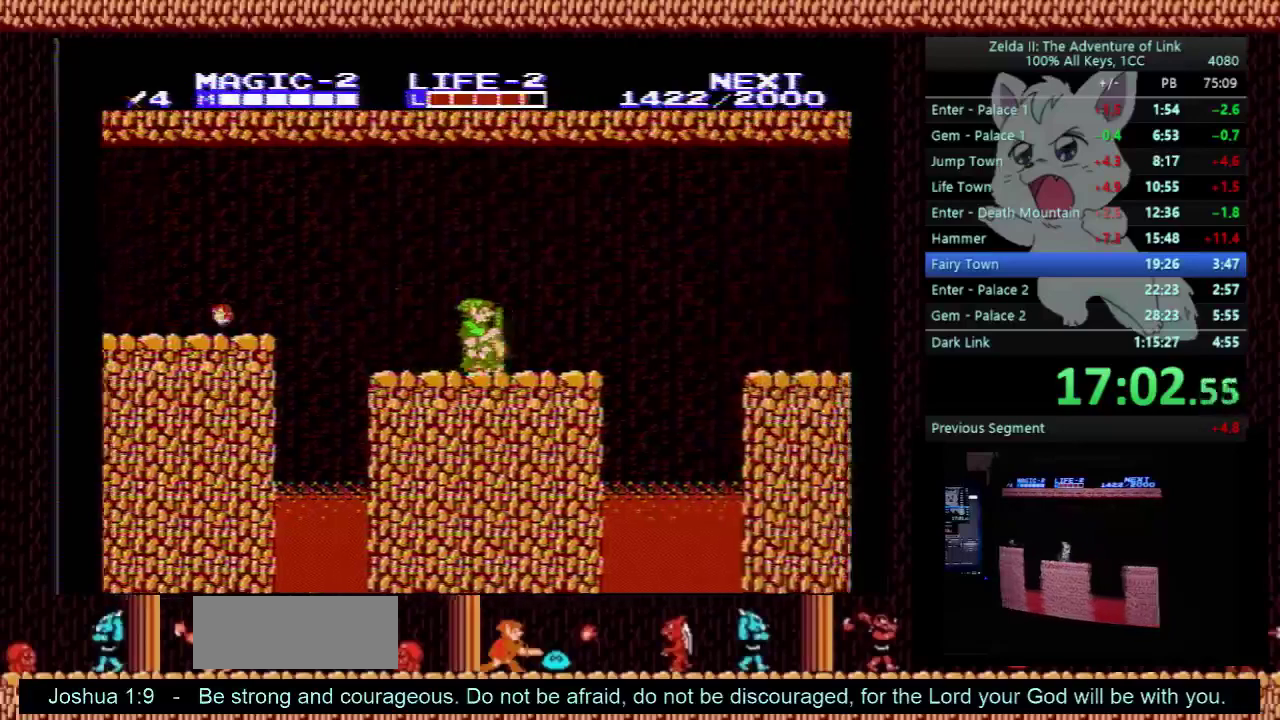
{"buttons": ["A", "DPAD_RIGHT"], "events": [[467, "A", "down"]]}
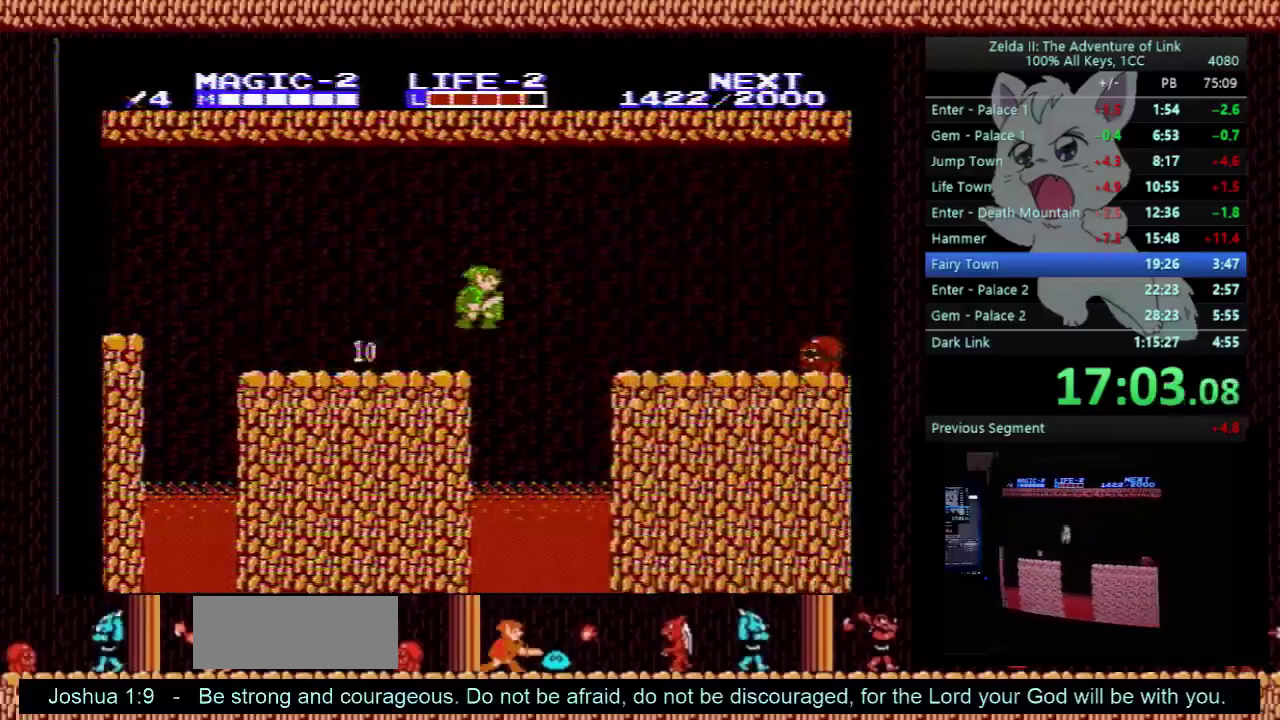
{"buttons": ["DPAD_RIGHT"], "events": [[267, "A", "up"]]}